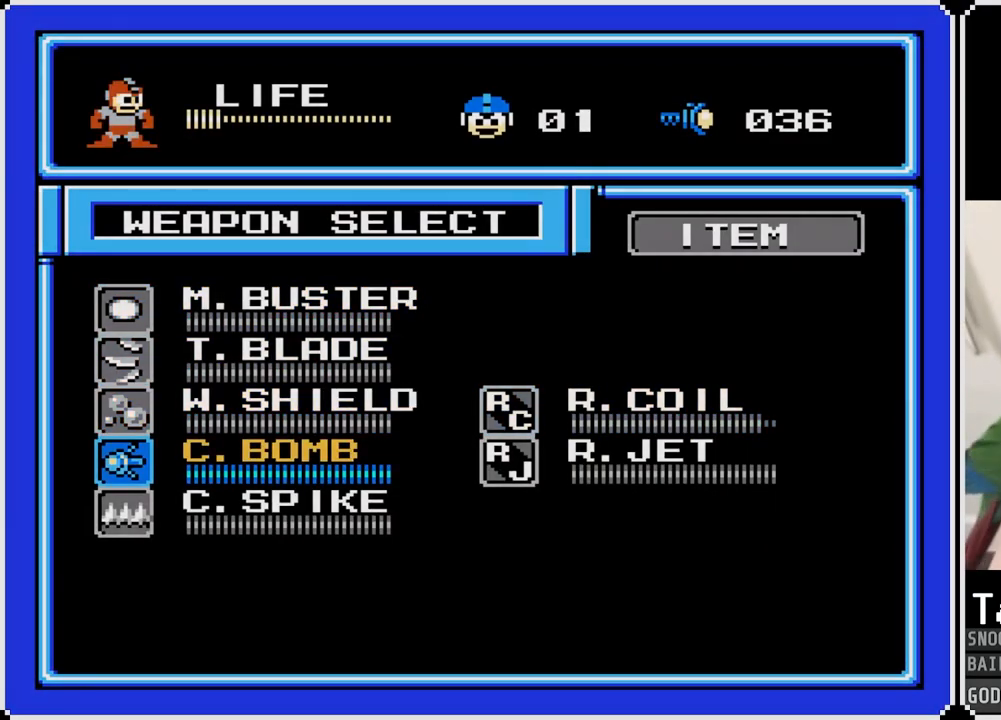
Gameplay with a controller (PlayStation layout); each line is a JSON object with the inputs held at the frame after it. "events" lists button and stick changes between this image and that frame as [ms after this image, input, new state], when the widget could be followed in between.
{"buttons": [], "left_stick": "center", "right_stick": "center", "events": []}
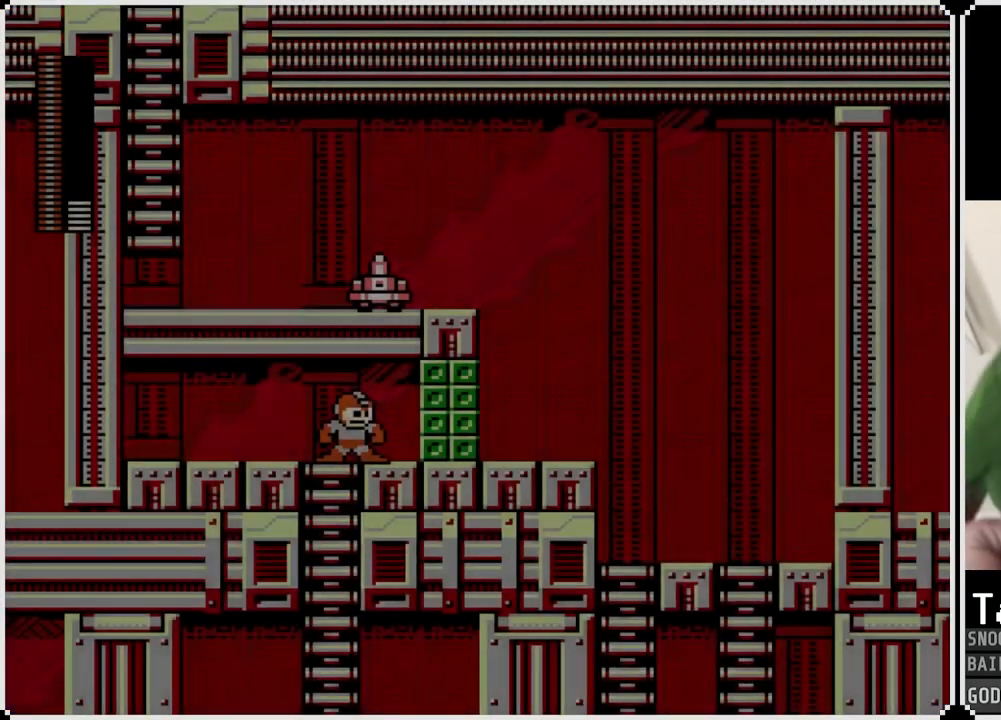
{"buttons": [], "left_stick": "center", "right_stick": "center", "events": [[200, "SQUARE", "down"], [317, "SQUARE", "up"]]}
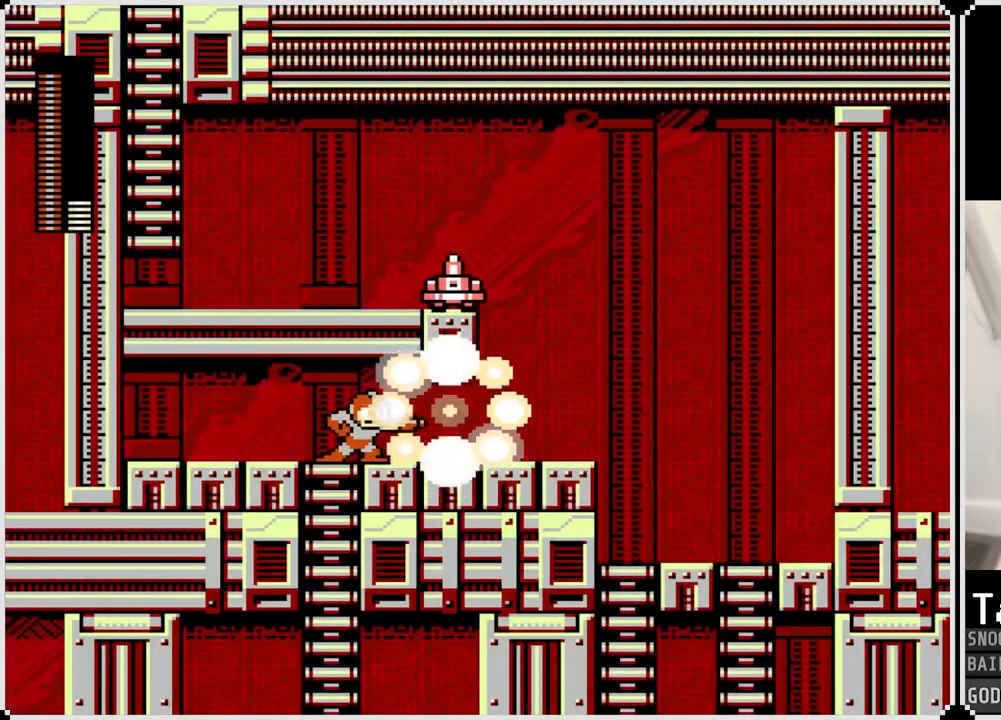
{"buttons": ["DPAD_RIGHT"], "left_stick": "center", "right_stick": "center", "events": [[167, "DPAD_RIGHT", "down"]]}
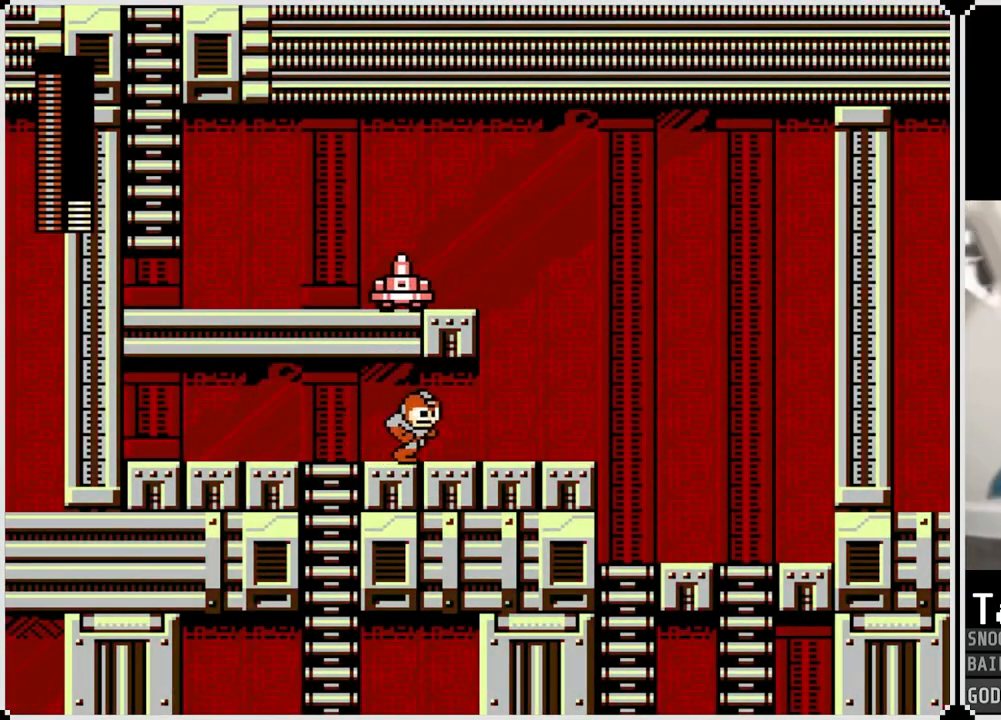
{"buttons": [], "left_stick": "center", "right_stick": "center", "events": [[317, "DPAD_RIGHT", "up"]]}
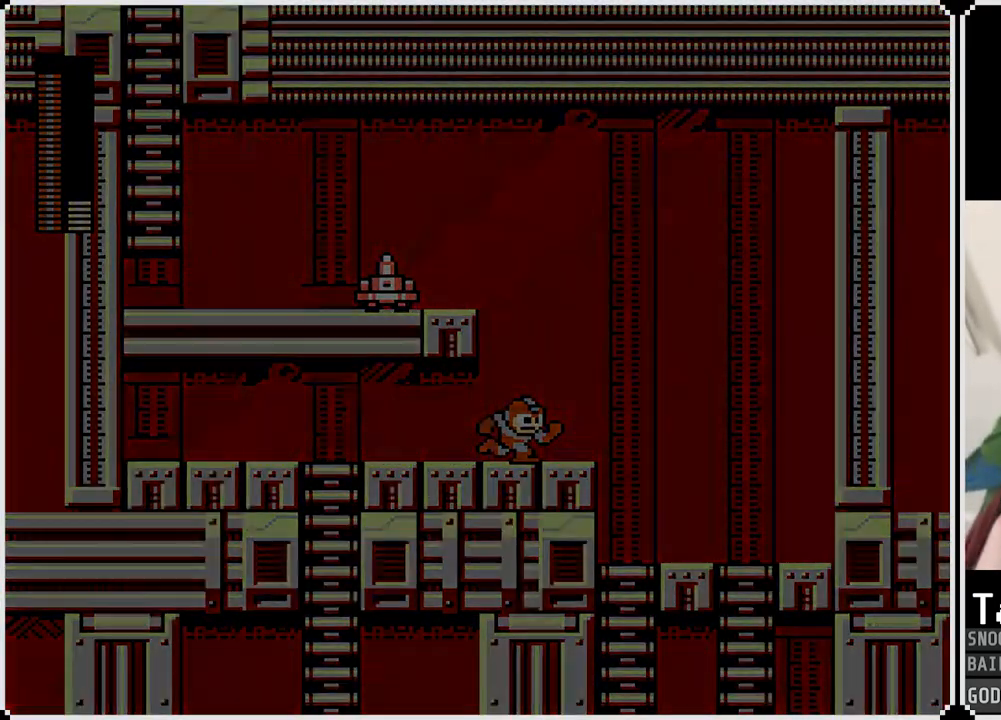
{"buttons": ["DPAD_UP"], "left_stick": "center", "right_stick": "center", "events": [[401, "DPAD_UP", "down"]]}
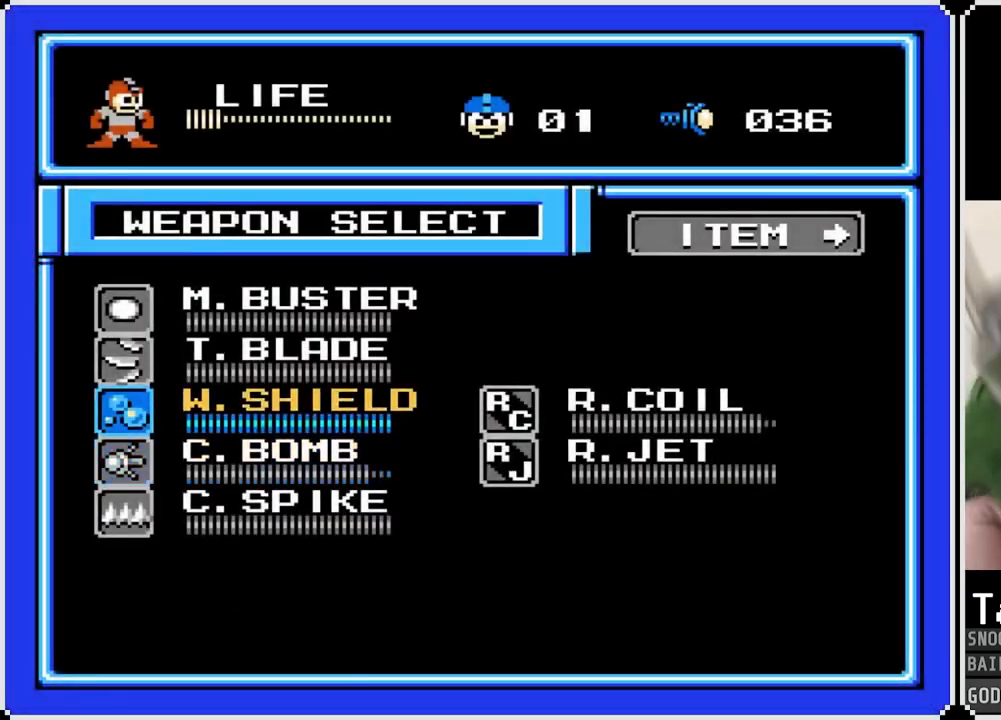
{"buttons": [], "left_stick": "center", "right_stick": "center", "events": [[17, "DPAD_UP", "up"], [100, "DPAD_UP", "down"], [183, "DPAD_UP", "up"], [284, "DPAD_UP", "down"], [350, "DPAD_UP", "up"]]}
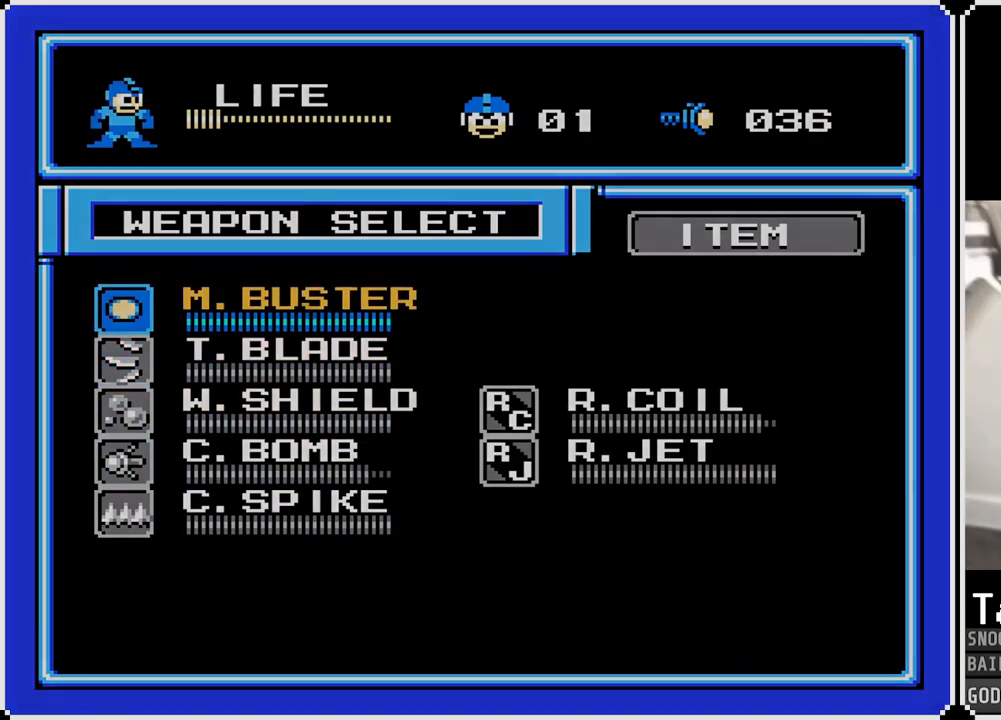
{"buttons": ["DPAD_RIGHT"], "left_stick": "center", "right_stick": "center", "events": [[418, "DPAD_RIGHT", "down"]]}
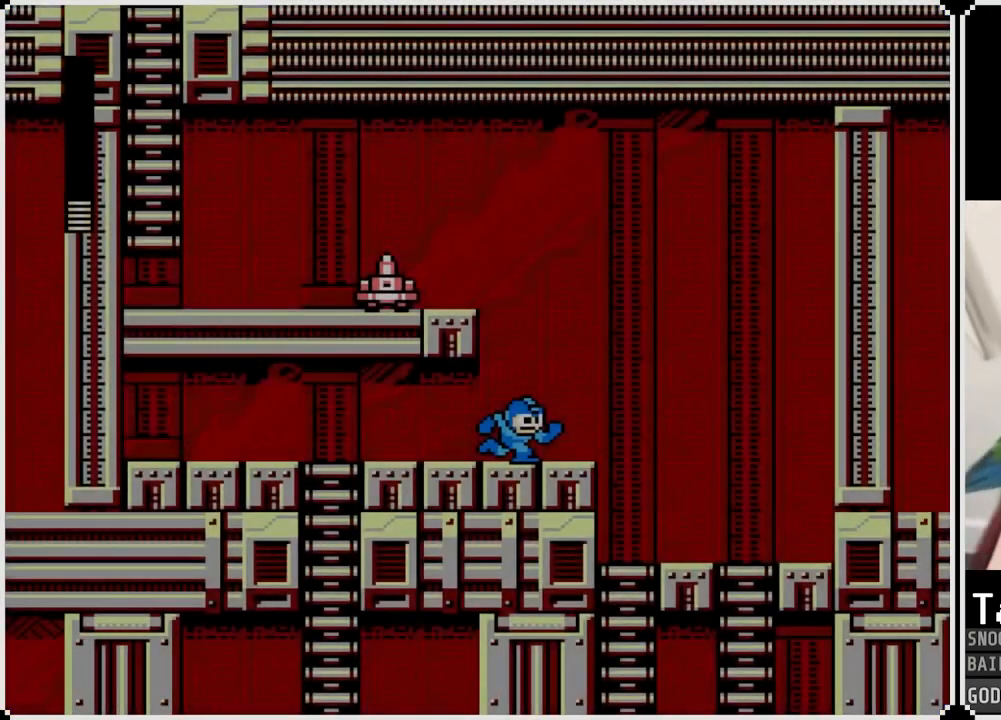
{"buttons": ["SQUARE"], "left_stick": "center", "right_stick": "center", "events": [[133, "CROSS", "down"], [284, "DPAD_LEFT", "down"], [284, "DPAD_RIGHT", "up"], [334, "SQUARE", "down"], [400, "CROSS", "up"], [400, "DPAD_LEFT", "up"], [434, "SQUARE", "up"], [484, "SQUARE", "down"]]}
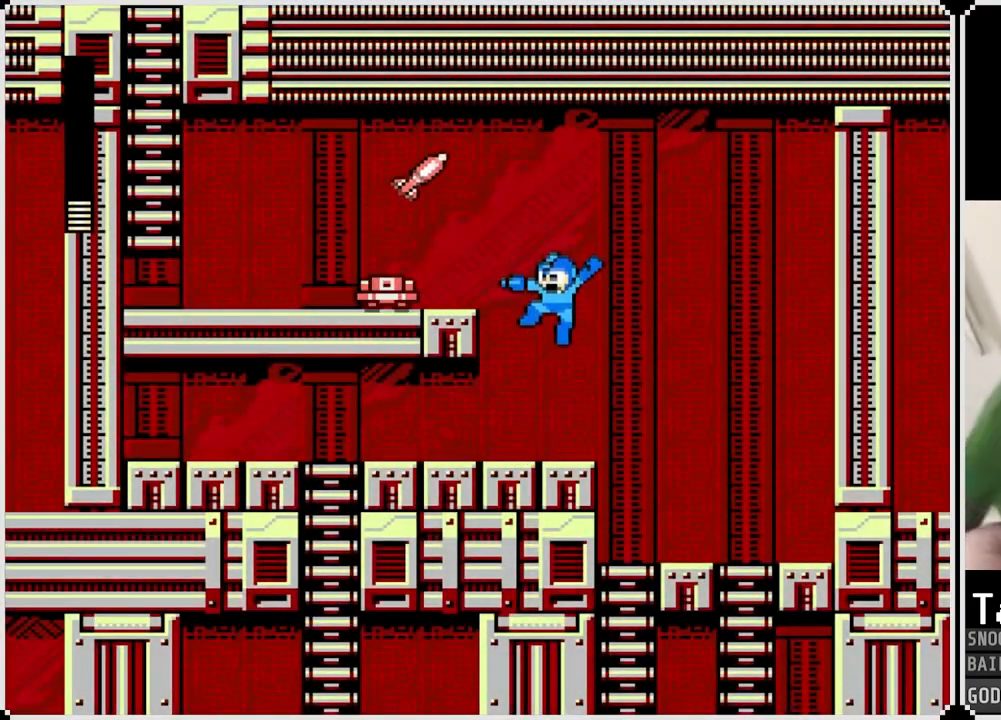
{"buttons": ["DPAD_LEFT"], "left_stick": "center", "right_stick": "center", "events": [[84, "SQUARE", "up"], [267, "CROSS", "down"], [351, "SQUARE", "down"], [384, "DPAD_LEFT", "down"], [434, "CROSS", "up"], [434, "SQUARE", "up"]]}
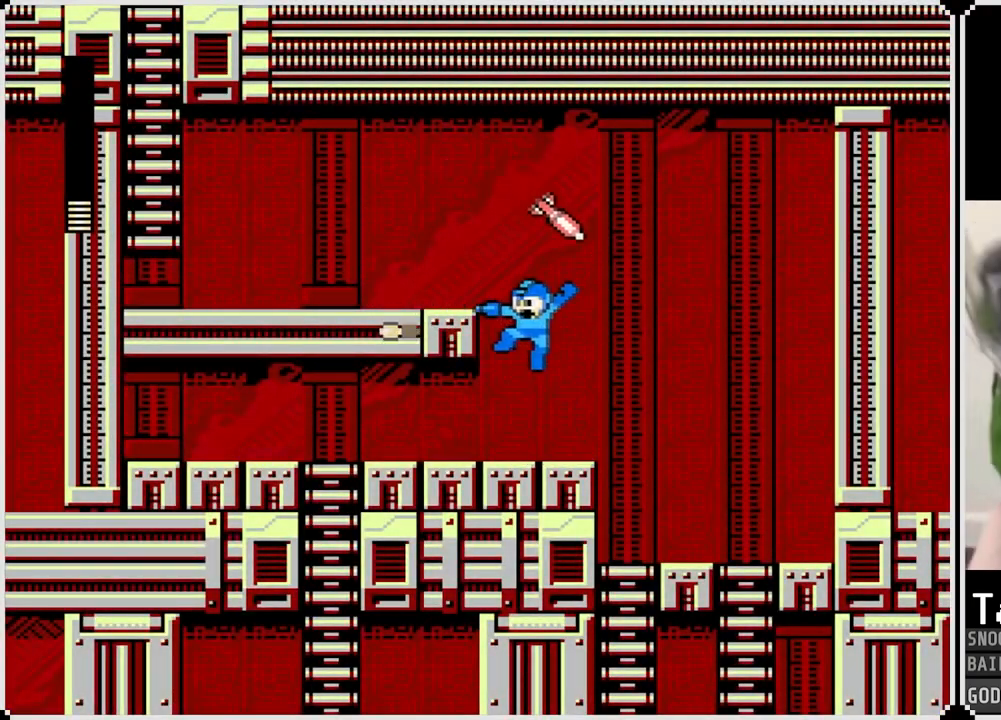
{"buttons": ["DPAD_LEFT"], "left_stick": "center", "right_stick": "center", "events": []}
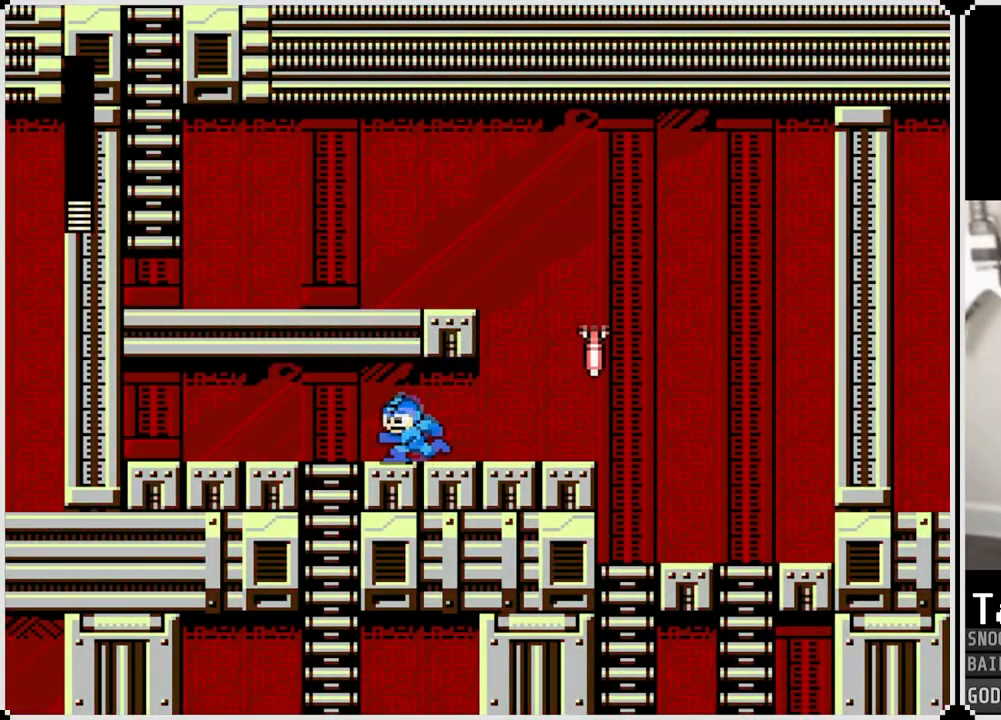
{"buttons": ["DPAD_RIGHT"], "left_stick": "center", "right_stick": "center", "events": [[51, "DPAD_RIGHT", "down"], [67, "DPAD_LEFT", "up"], [117, "SQUARE", "down"], [151, "DPAD_RIGHT", "up"], [184, "SQUARE", "up"], [267, "SQUARE", "down"], [351, "SQUARE", "up"], [401, "SQUARE", "down"], [468, "DPAD_RIGHT", "down"], [484, "SQUARE", "up"]]}
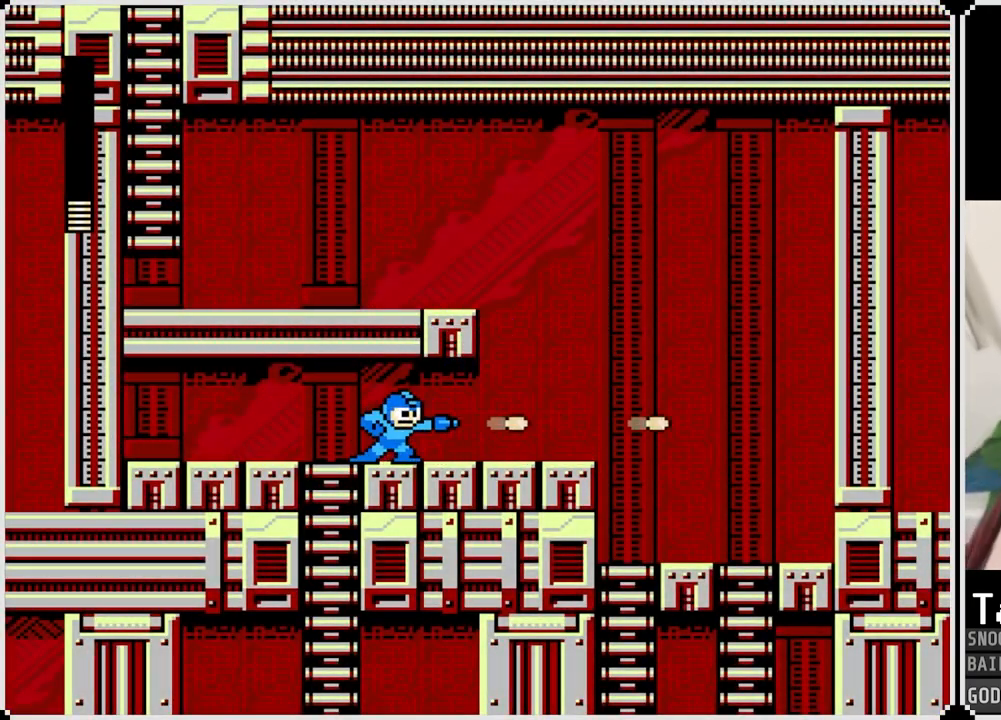
{"buttons": ["CROSS", "DPAD_RIGHT"], "left_stick": "center", "right_stick": "center", "events": [[500, "CROSS", "down"]]}
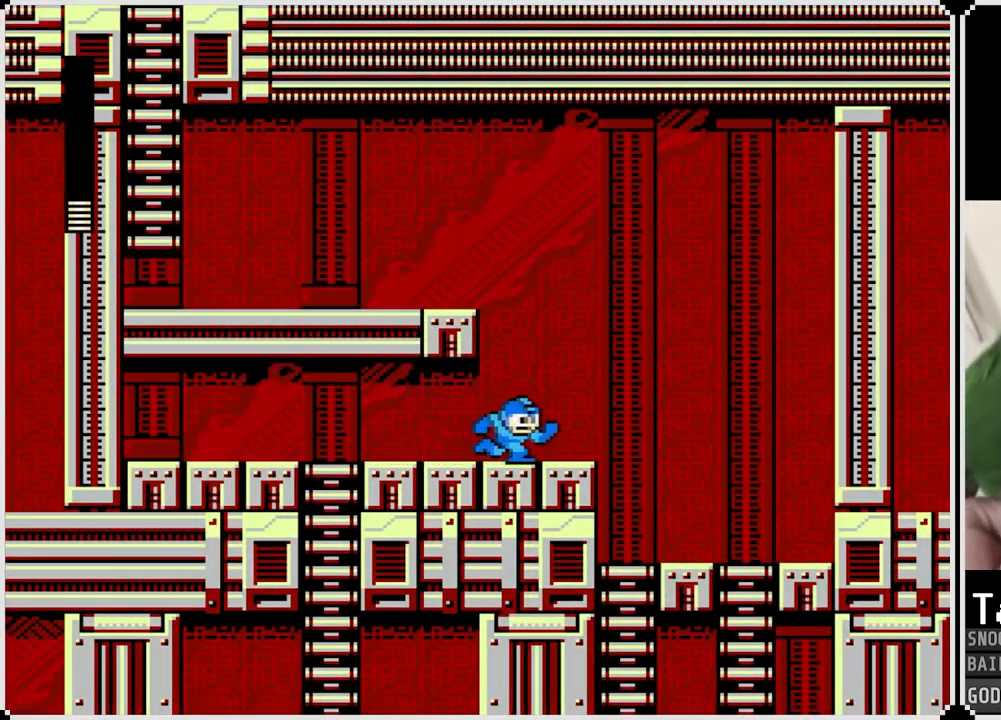
{"buttons": ["DPAD_LEFT"], "left_stick": "center", "right_stick": "center", "events": [[117, "DPAD_RIGHT", "up"], [151, "DPAD_LEFT", "down"], [368, "CROSS", "up"]]}
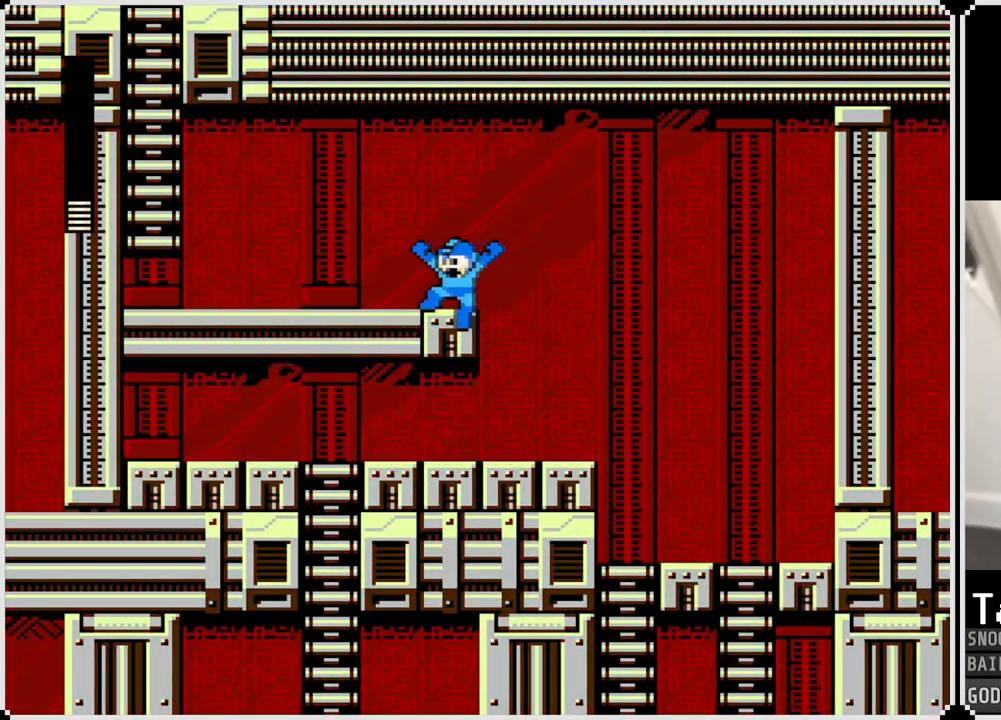
{"buttons": [], "left_stick": "center", "right_stick": "center", "events": [[434, "DPAD_LEFT", "up"]]}
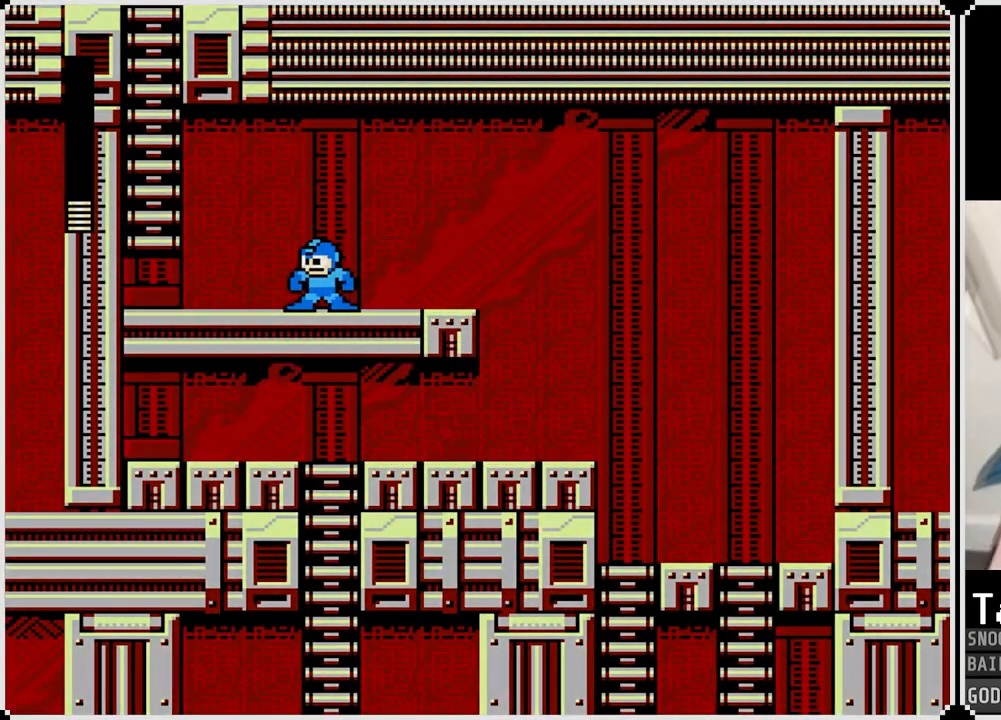
{"buttons": [], "left_stick": "center", "right_stick": "center", "events": []}
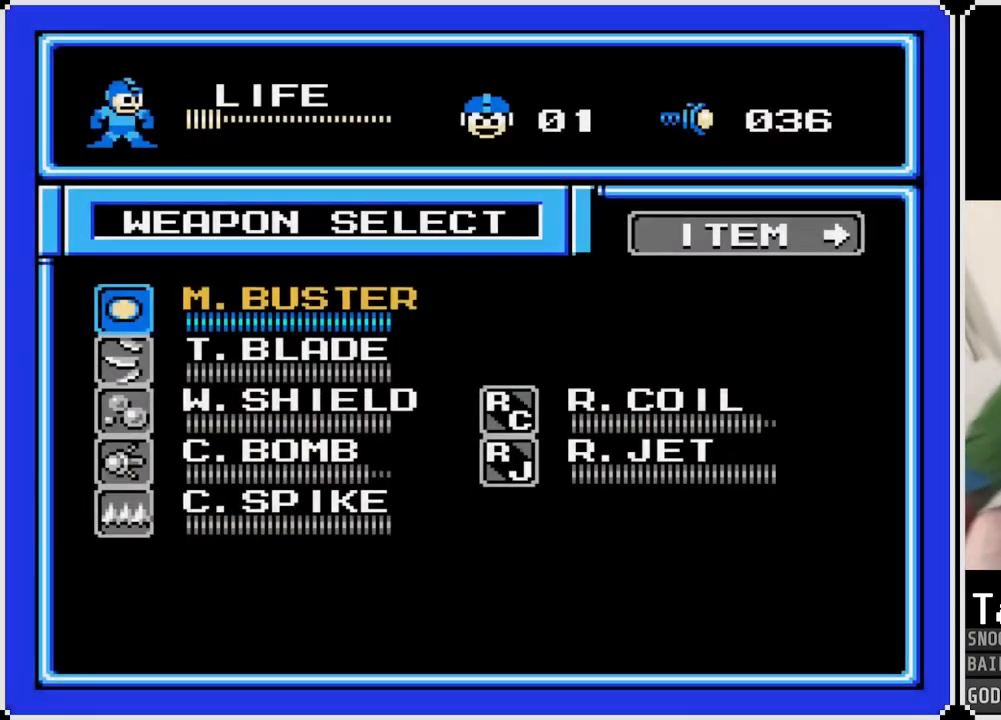
{"buttons": [], "left_stick": "center", "right_stick": "center", "events": [[250, "CIRCLE", "down"], [367, "CIRCLE", "up"]]}
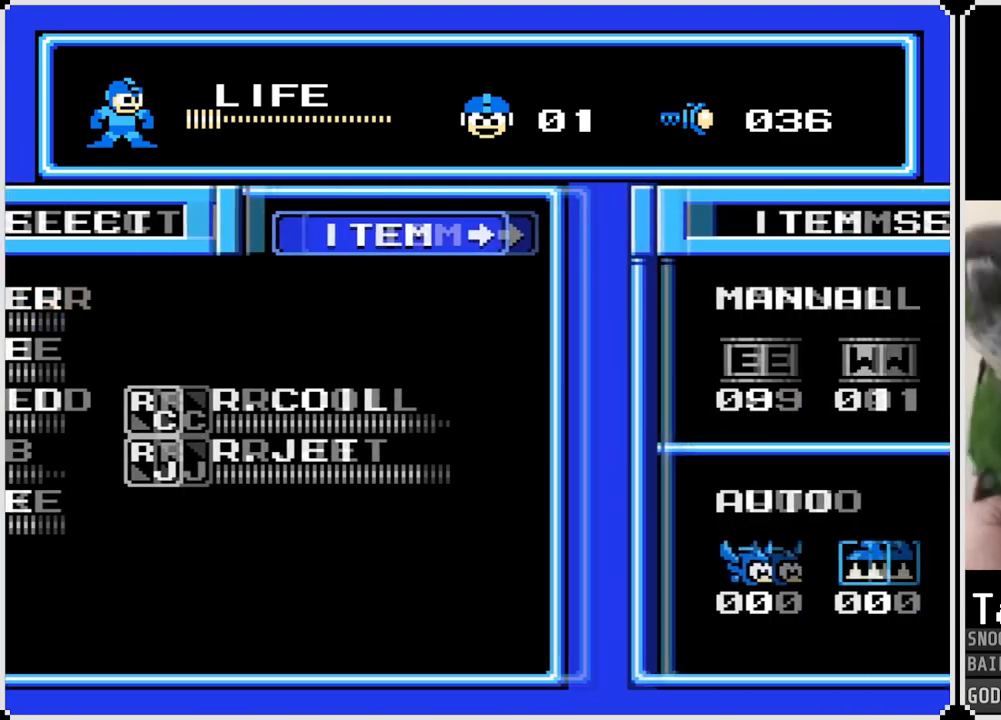
{"buttons": [], "left_stick": "center", "right_stick": "center", "events": []}
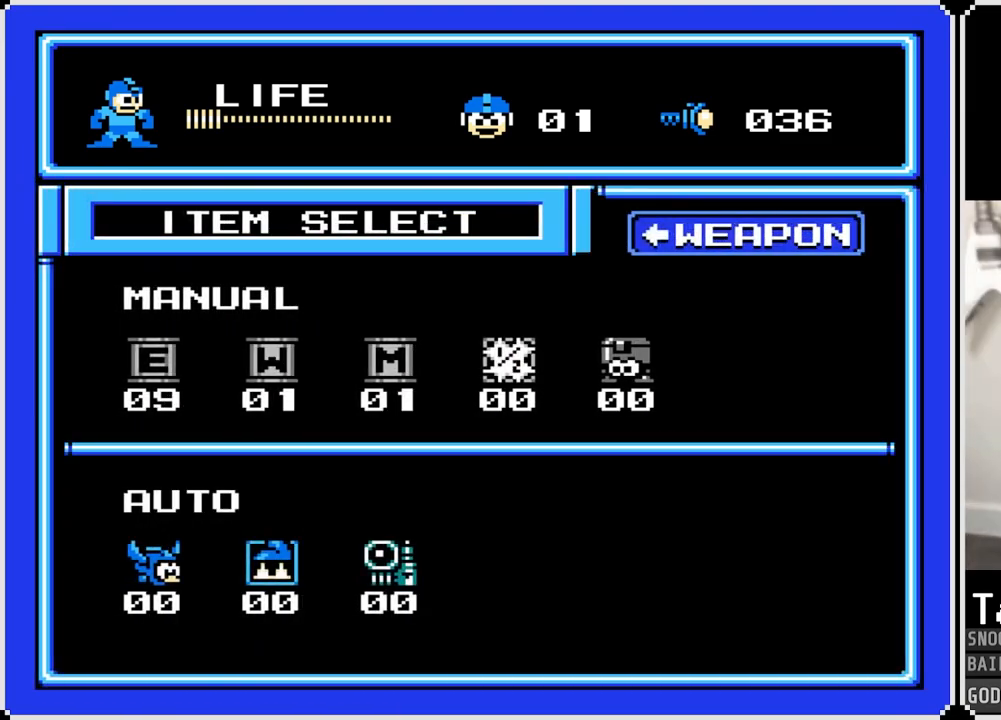
{"buttons": [], "left_stick": "center", "right_stick": "center", "events": [[284, "TRIANGLE", "down"], [417, "TRIANGLE", "up"]]}
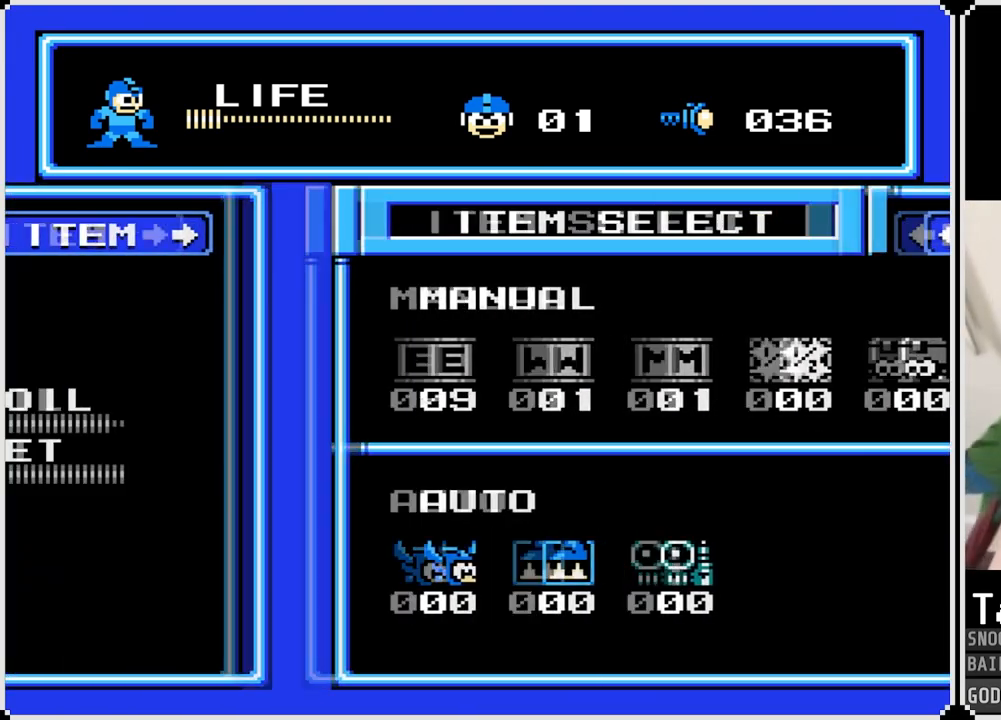
{"buttons": [], "left_stick": "center", "right_stick": "center", "events": []}
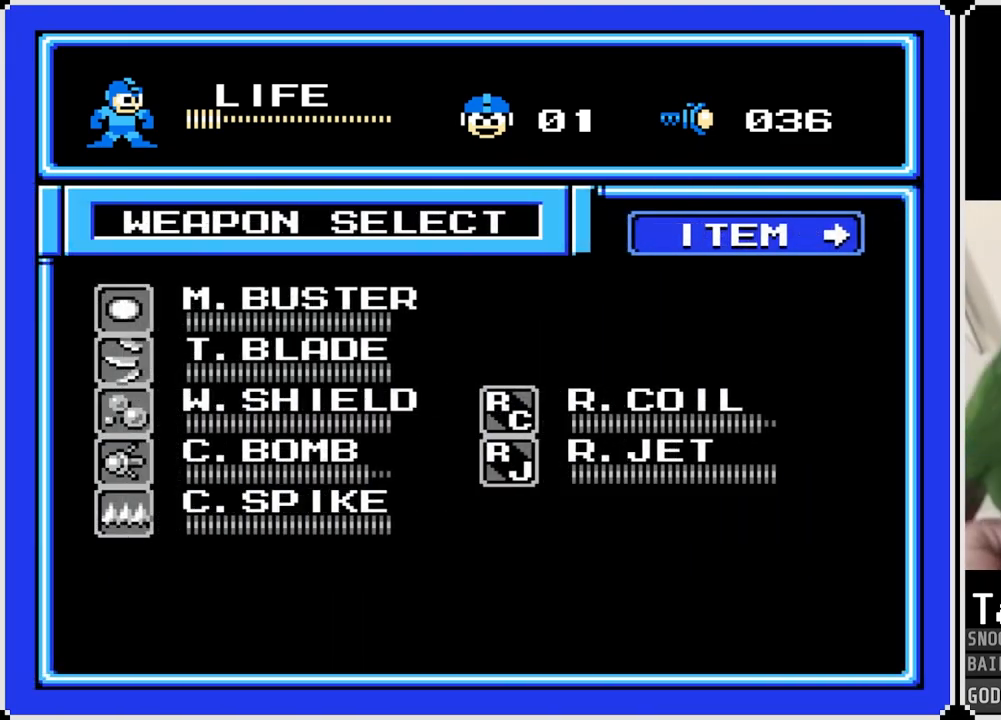
{"buttons": [], "left_stick": "center", "right_stick": "center", "events": [[334, "DPAD_LEFT", "down"], [500, "DPAD_LEFT", "up"]]}
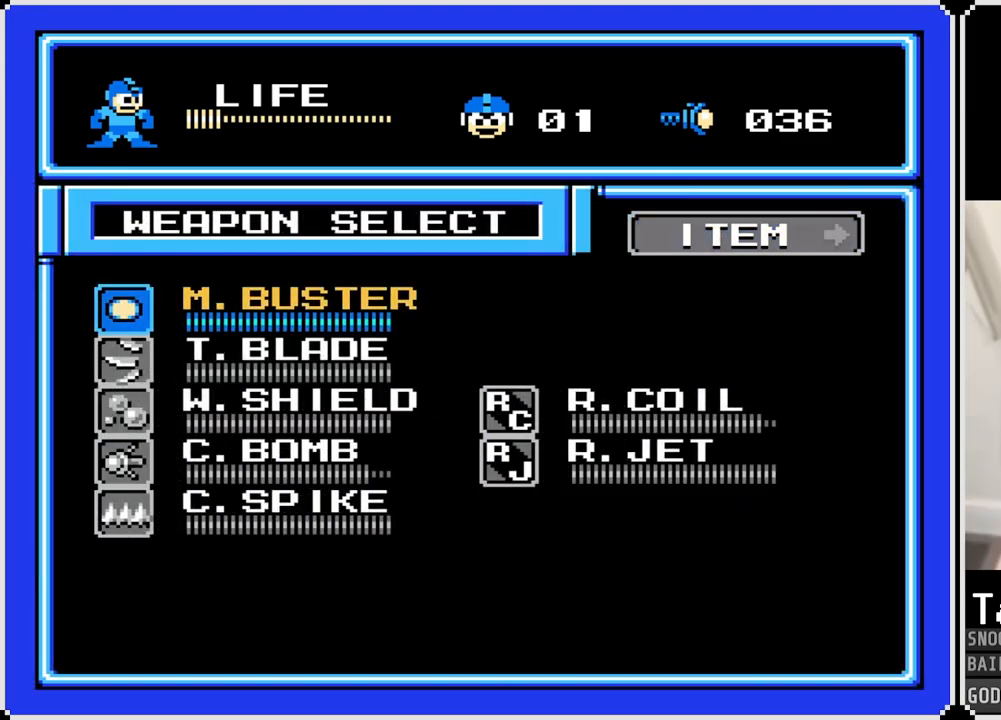
{"buttons": [], "left_stick": "center", "right_stick": "center", "events": [[317, "CROSS", "down"], [418, "CROSS", "up"]]}
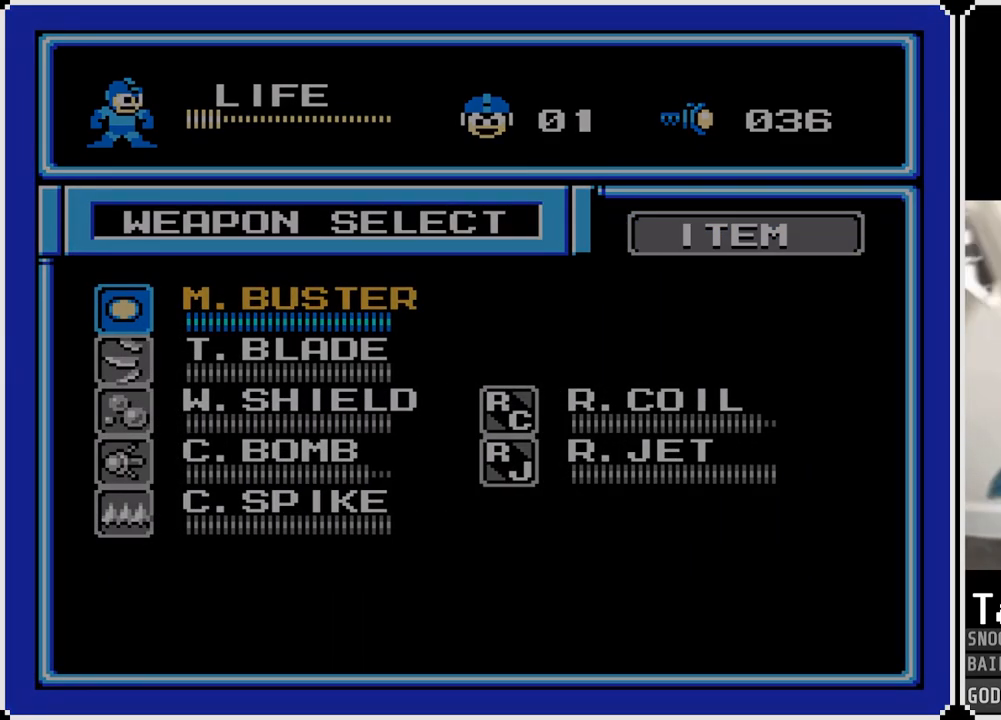
{"buttons": ["DPAD_LEFT"], "left_stick": "center", "right_stick": "center", "events": [[250, "DPAD_LEFT", "down"]]}
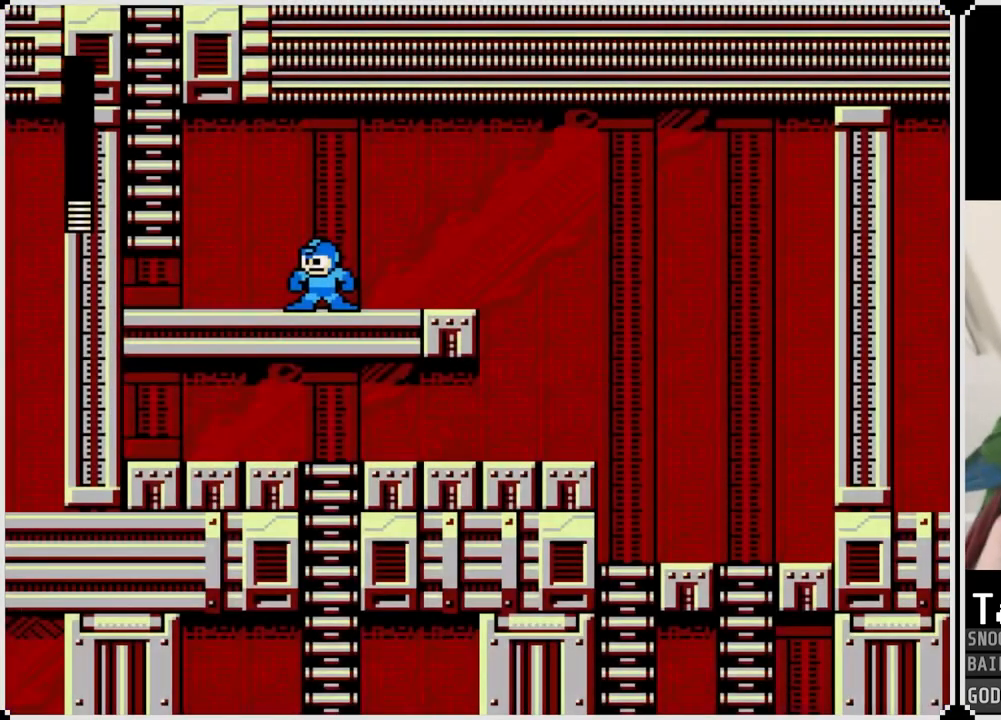
{"buttons": ["DPAD_LEFT"], "left_stick": "center", "right_stick": "center", "events": []}
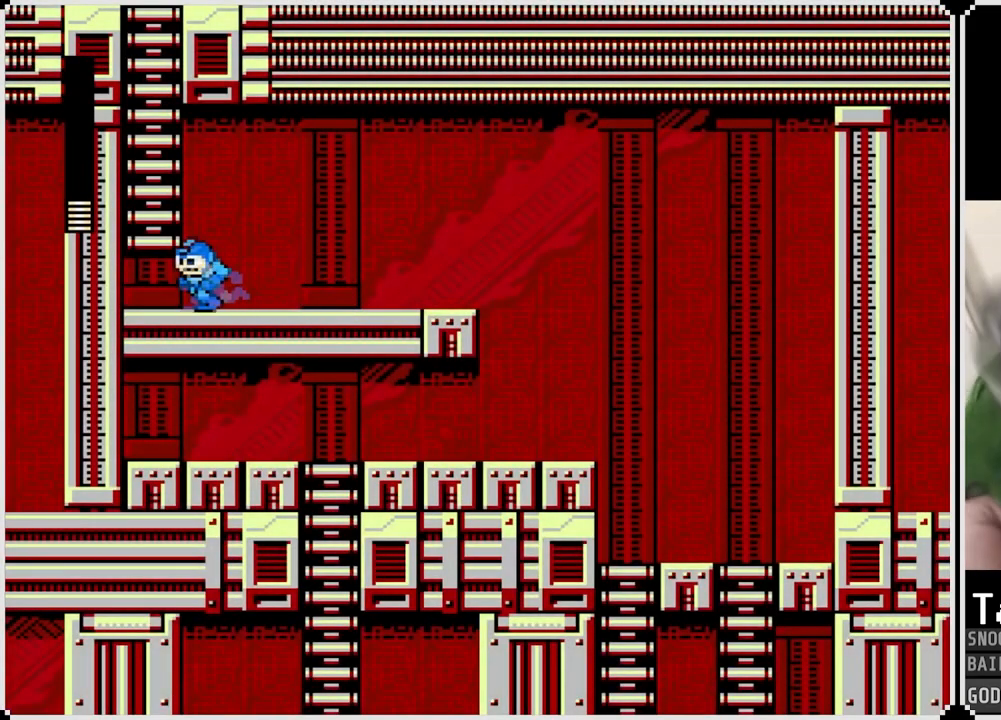
{"buttons": ["CROSS", "DPAD_UP"], "left_stick": "center", "right_stick": "center", "events": [[150, "CROSS", "down"], [200, "DPAD_LEFT", "up"], [434, "DPAD_UP", "down"]]}
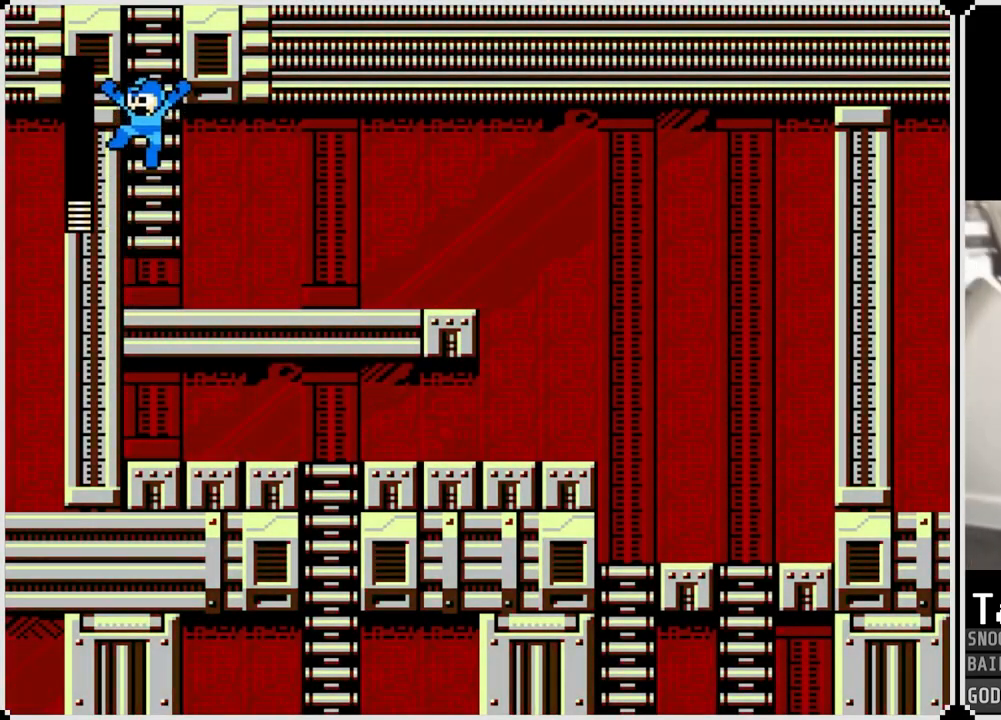
{"buttons": ["DPAD_UP"], "left_stick": "center", "right_stick": "center", "events": [[17, "CROSS", "up"]]}
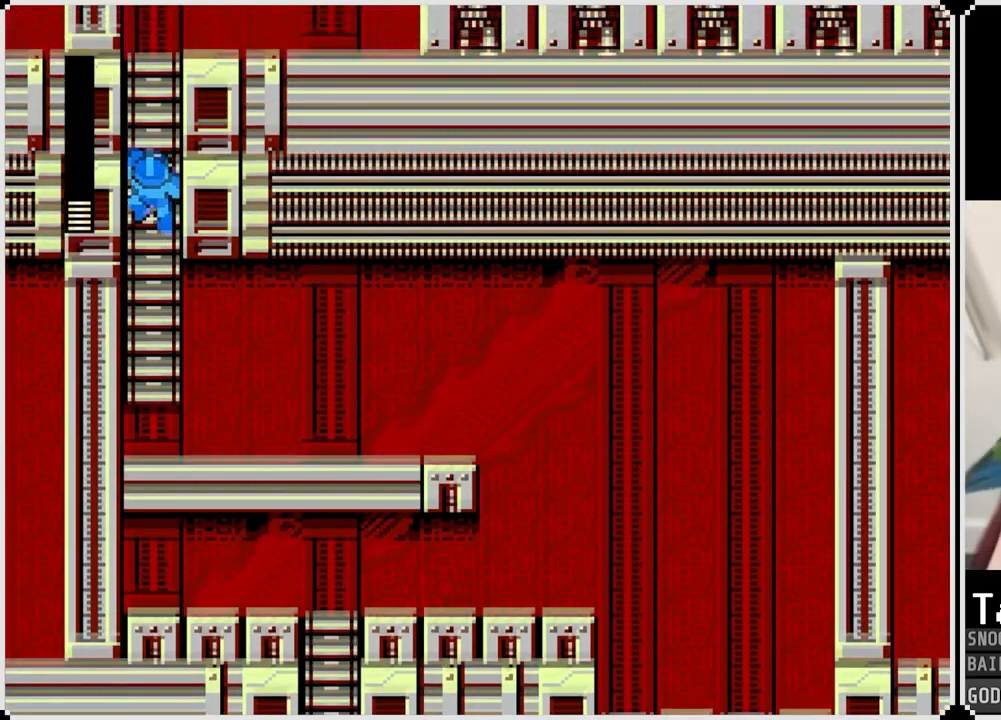
{"buttons": ["DPAD_UP"], "left_stick": "center", "right_stick": "center", "events": [[117, "DPAD_UP", "up"], [350, "DPAD_UP", "down"]]}
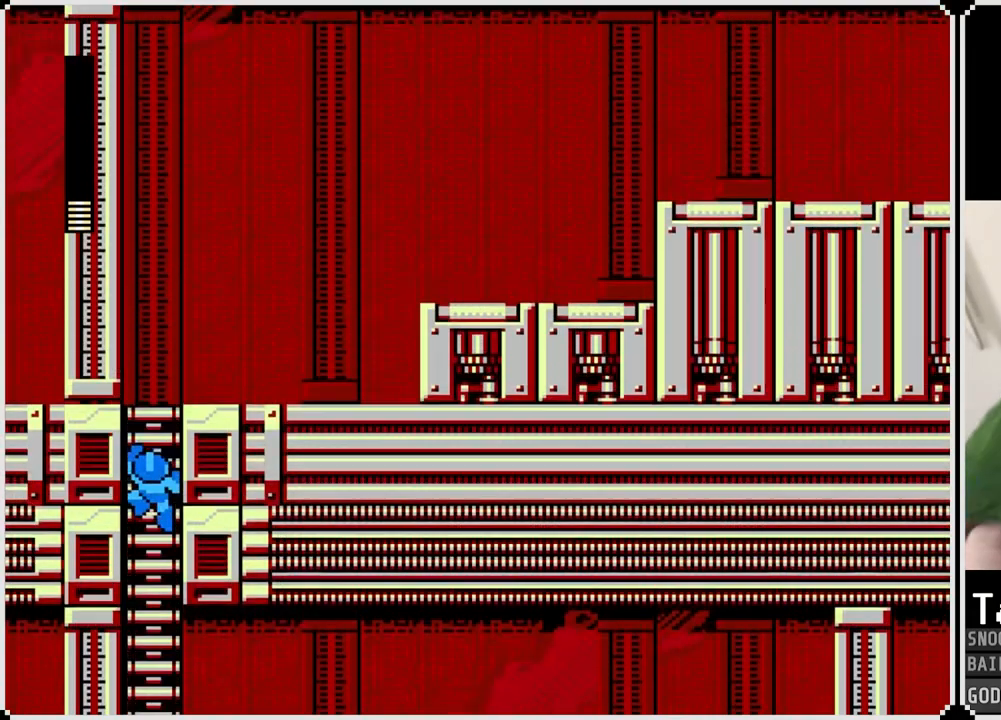
{"buttons": ["DPAD_UP"], "left_stick": "center", "right_stick": "center", "events": []}
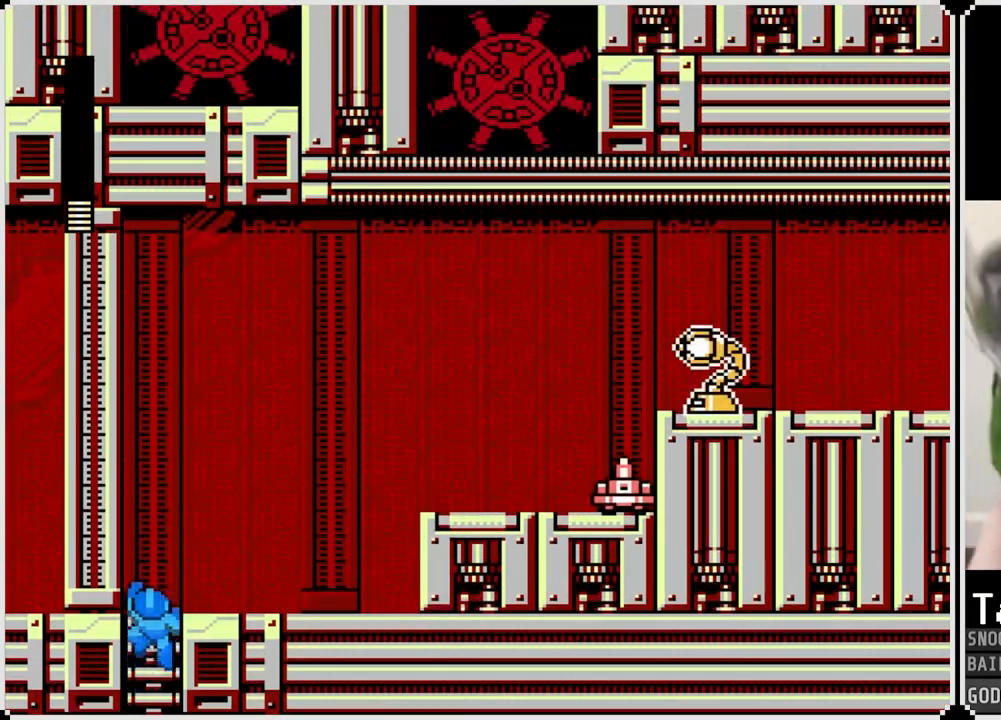
{"buttons": ["SQUARE", "DPAD_RIGHT"], "left_stick": "center", "right_stick": "center", "events": [[167, "DPAD_RIGHT", "down"], [184, "DPAD_UP", "up"], [217, "CROSS", "down"], [300, "SQUARE", "down"], [367, "CROSS", "up"], [417, "SQUARE", "up"], [434, "SQUARE", "down"]]}
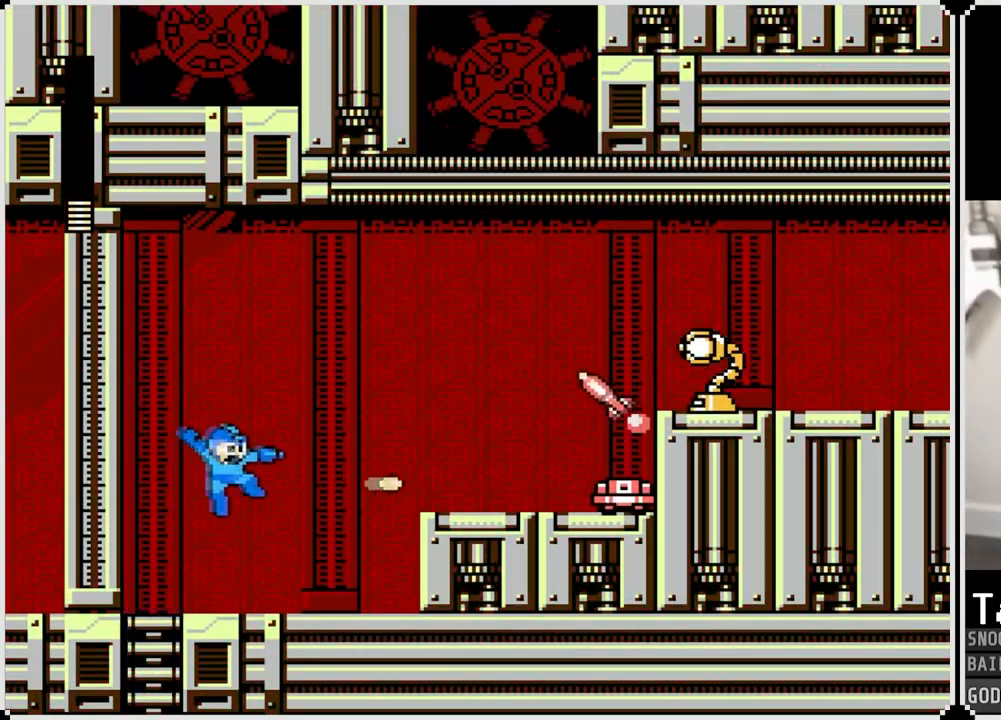
{"buttons": ["SQUARE"], "left_stick": "center", "right_stick": "center", "events": [[51, "SQUARE", "up"], [201, "CROSS", "down"], [267, "DPAD_RIGHT", "up"], [334, "SQUARE", "down"], [384, "CROSS", "up"], [434, "SQUARE", "up"], [468, "SQUARE", "down"]]}